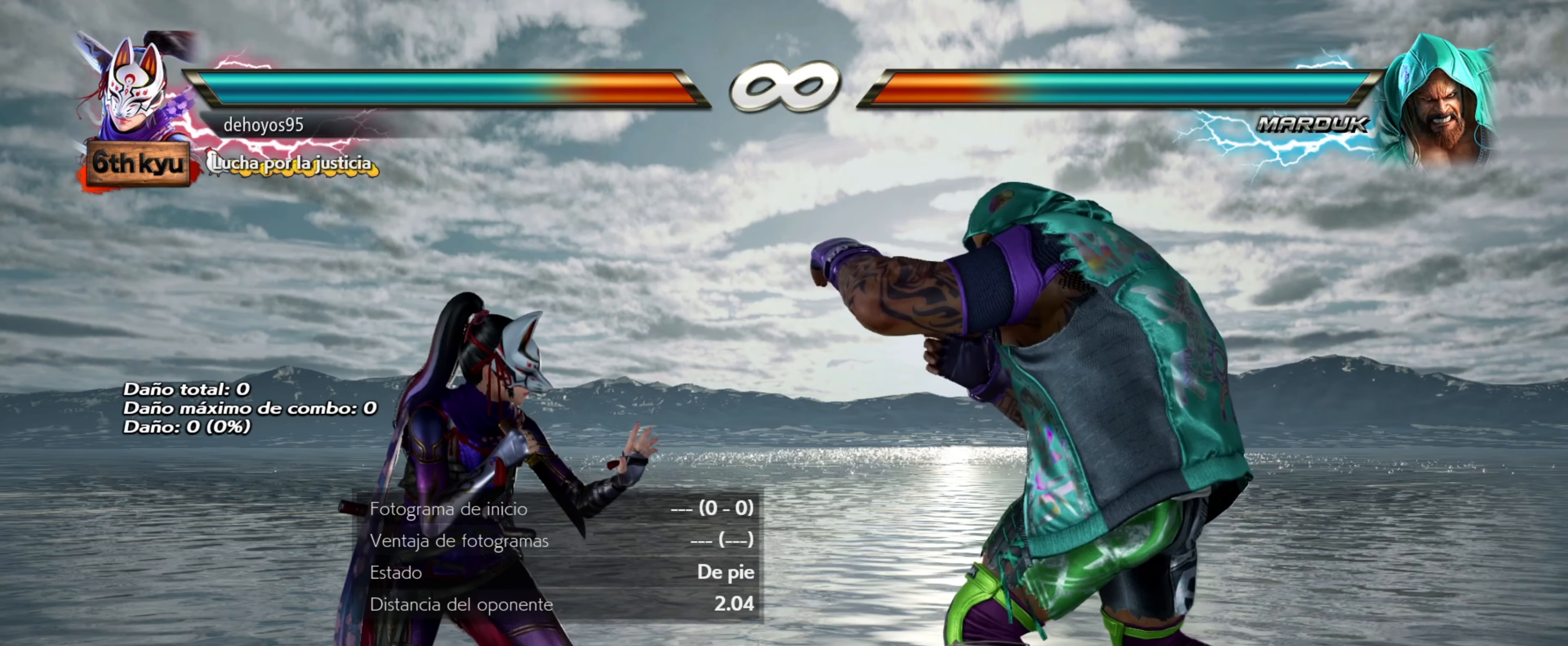
Gameplay with a controller (PlayStation layout); each line is a JSON object with the inputs held at the frame after it. "events" lists button and stick changes between this image and that frame as [ms after this image, input, new state], when the widget could be followed in between. Not read: left_stick right_stick.
{"buttons": [], "events": [[301, "START", "down"], [434, "START", "up"]]}
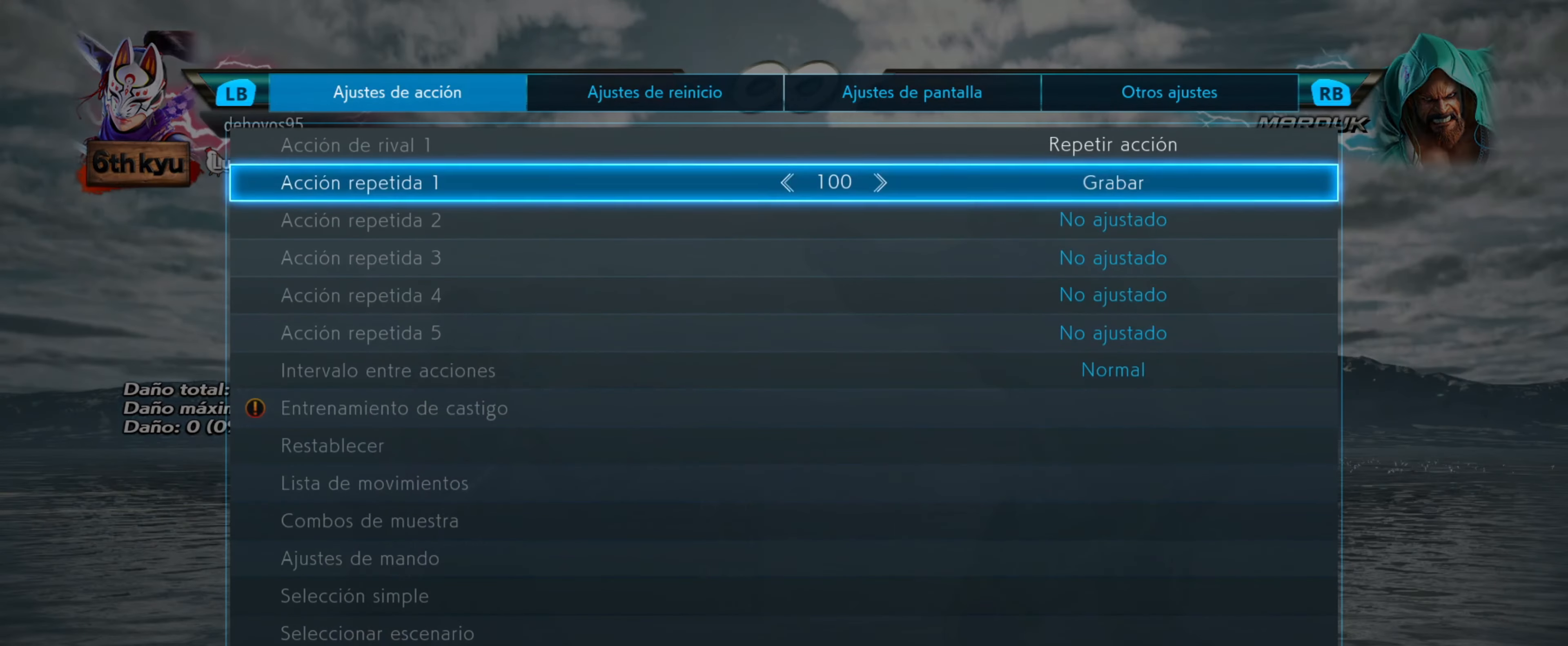
{"buttons": ["CIRCLE"], "events": [[484, "CIRCLE", "down"]]}
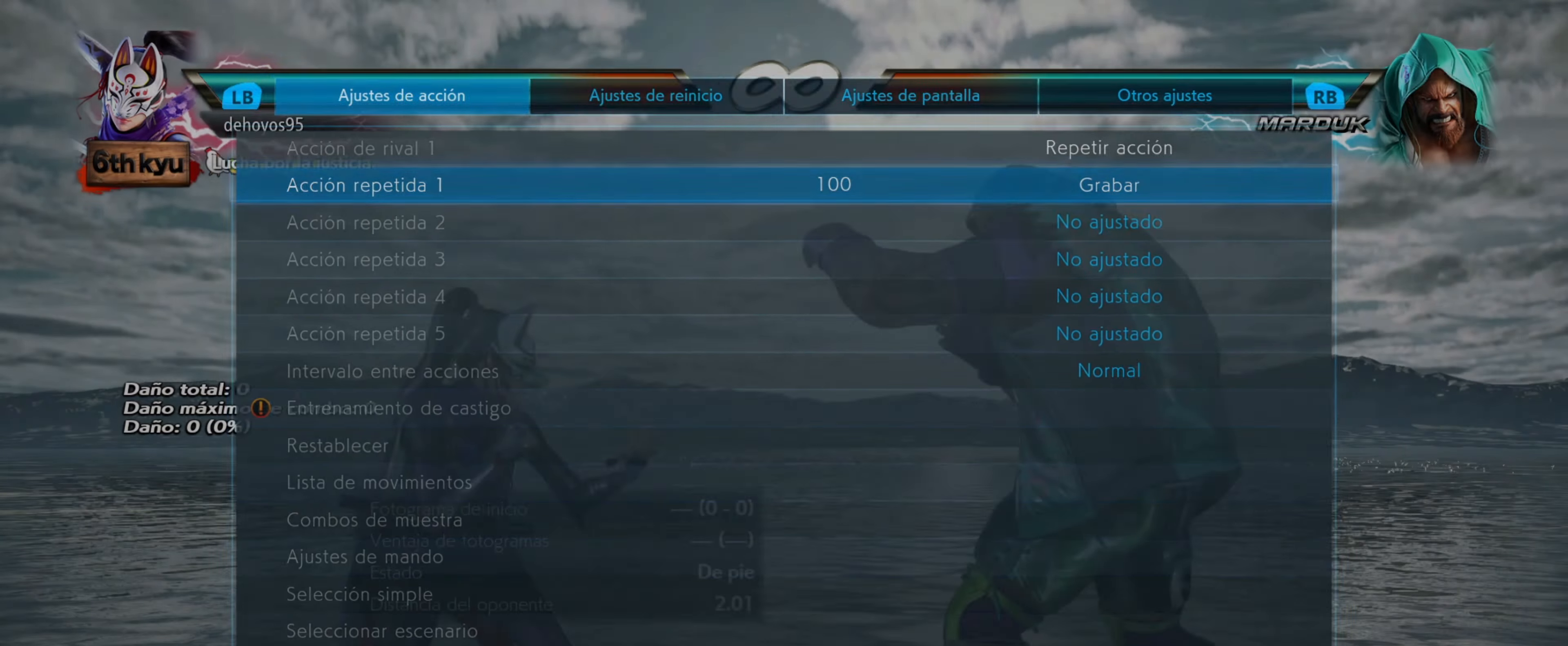
{"buttons": [], "events": [[84, "CIRCLE", "up"]]}
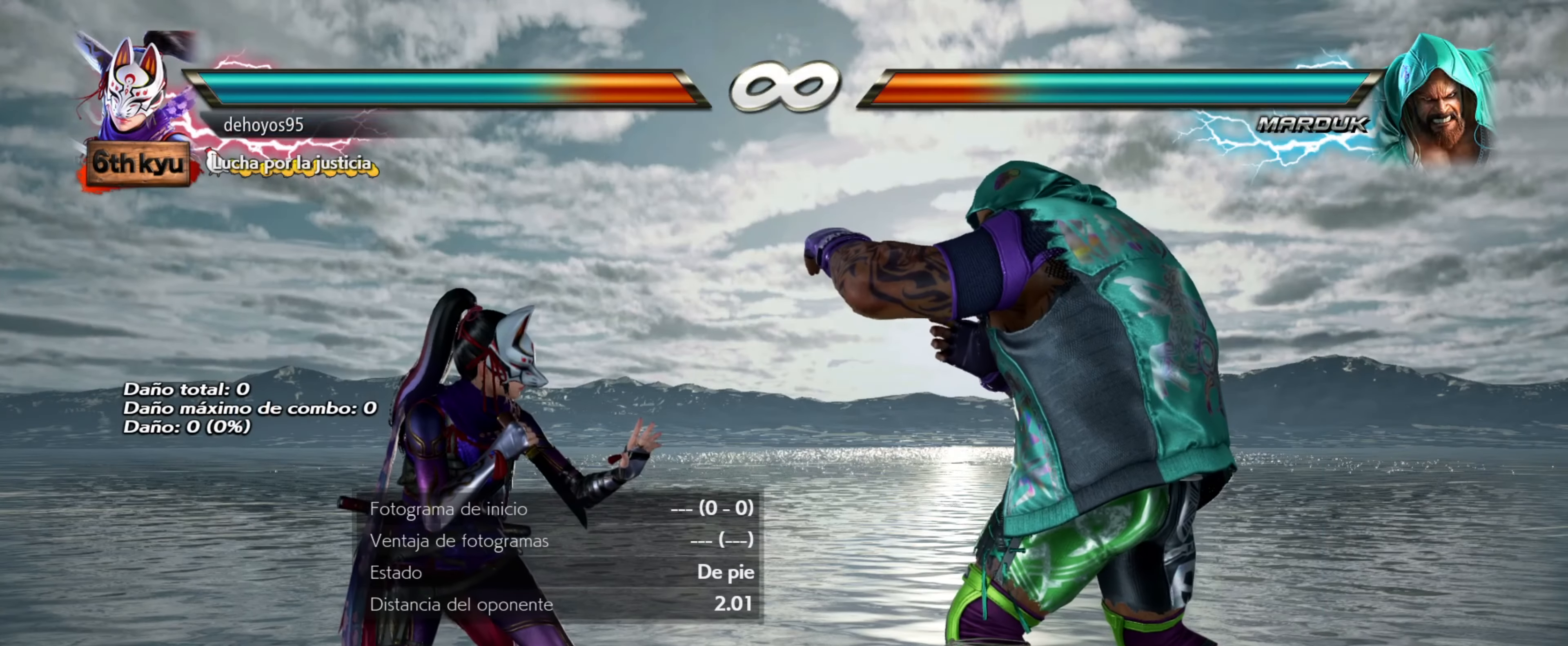
{"buttons": [], "events": []}
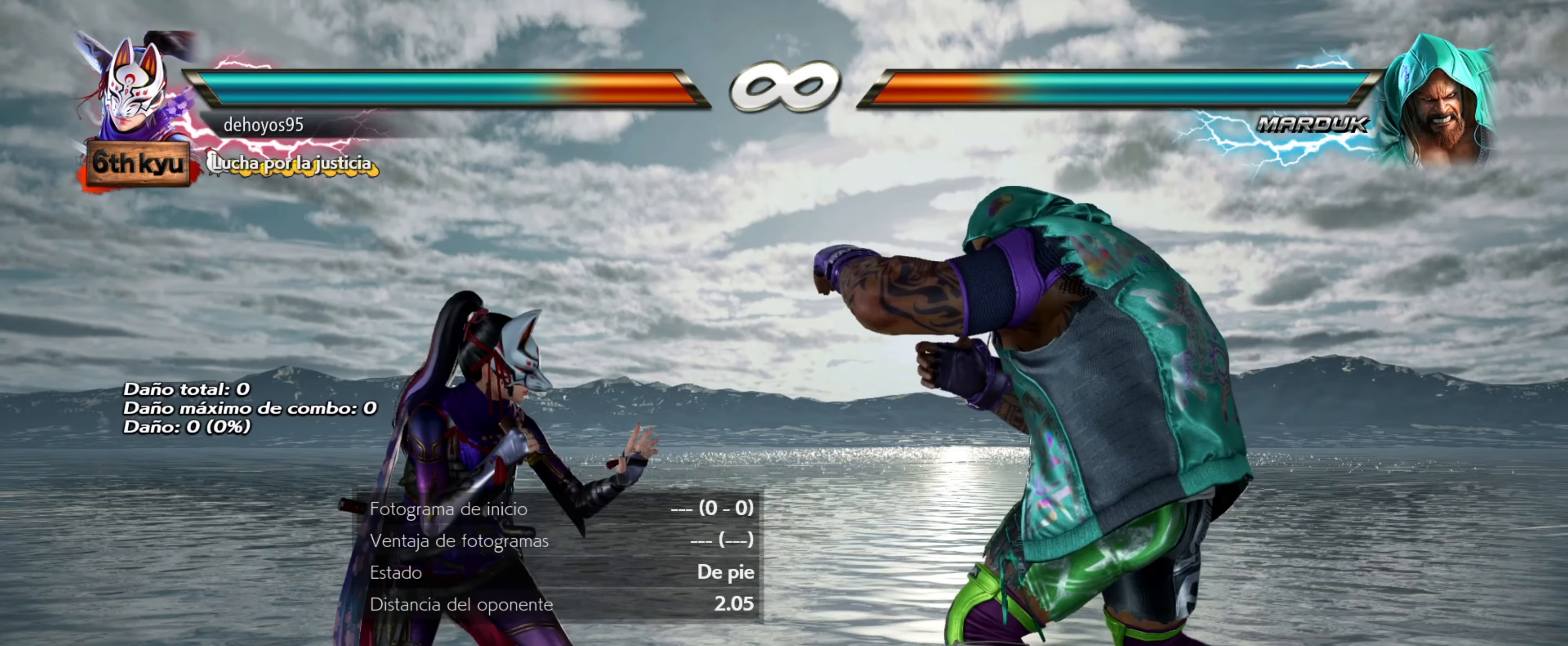
{"buttons": ["START"], "events": [[484, "START", "down"]]}
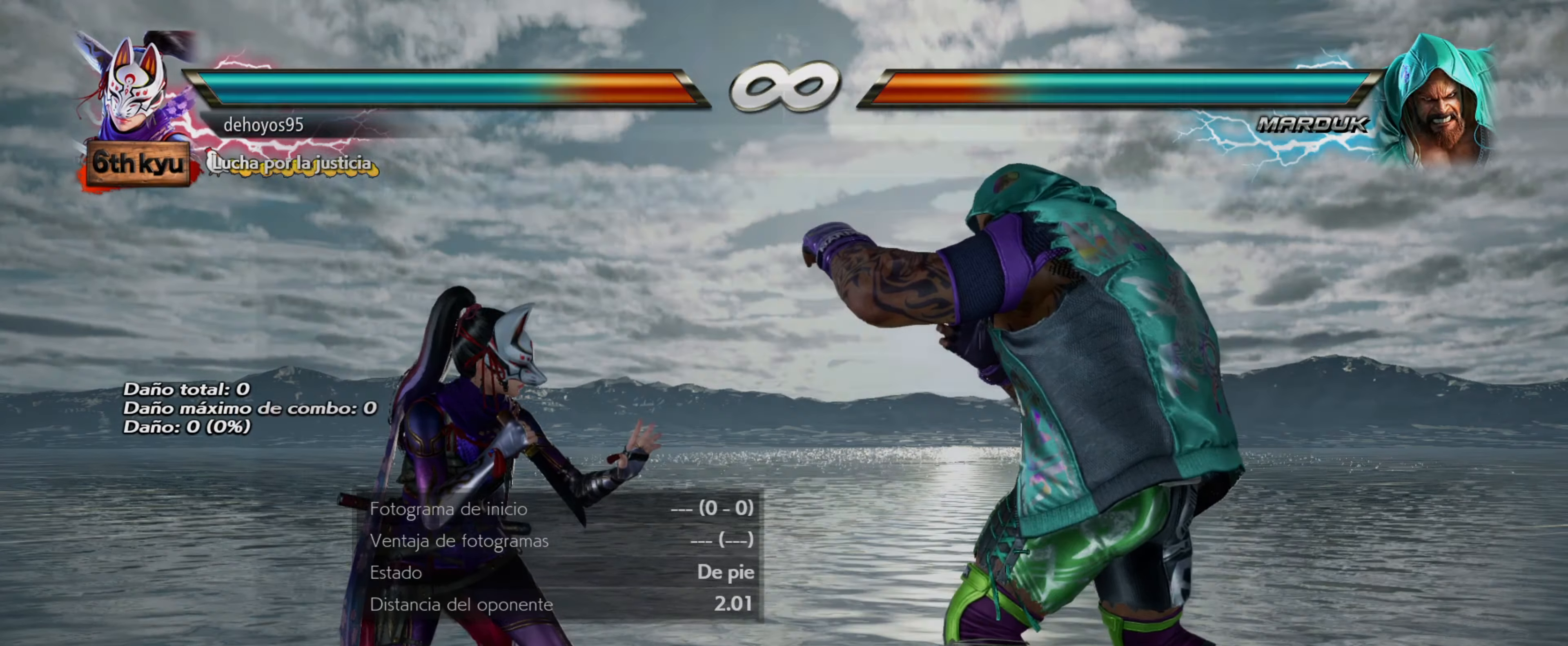
{"buttons": [], "events": [[150, "START", "up"]]}
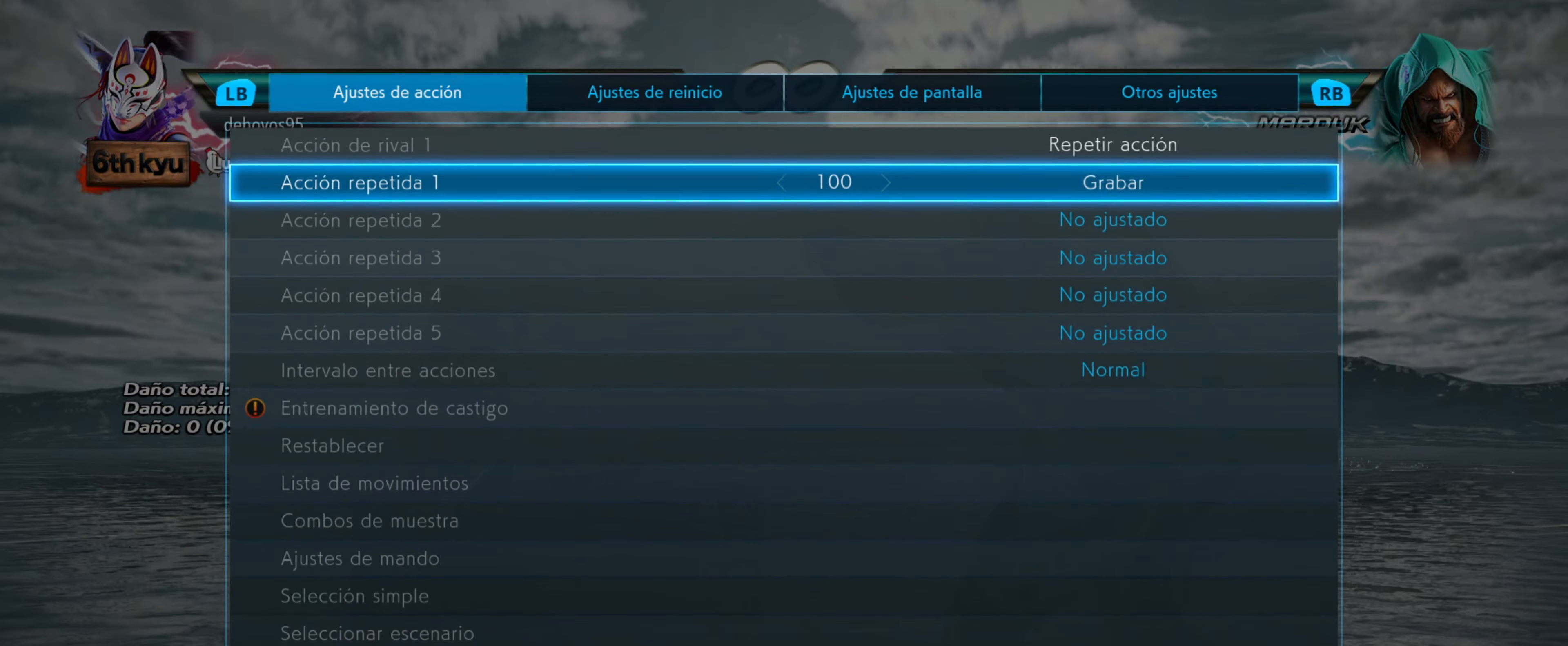
{"buttons": [], "events": [[50, "DPAD_DOWN", "down"], [84, "DPAD_DOWN", "up"], [351, "DPAD_DOWN", "down"], [401, "DPAD_DOWN", "up"]]}
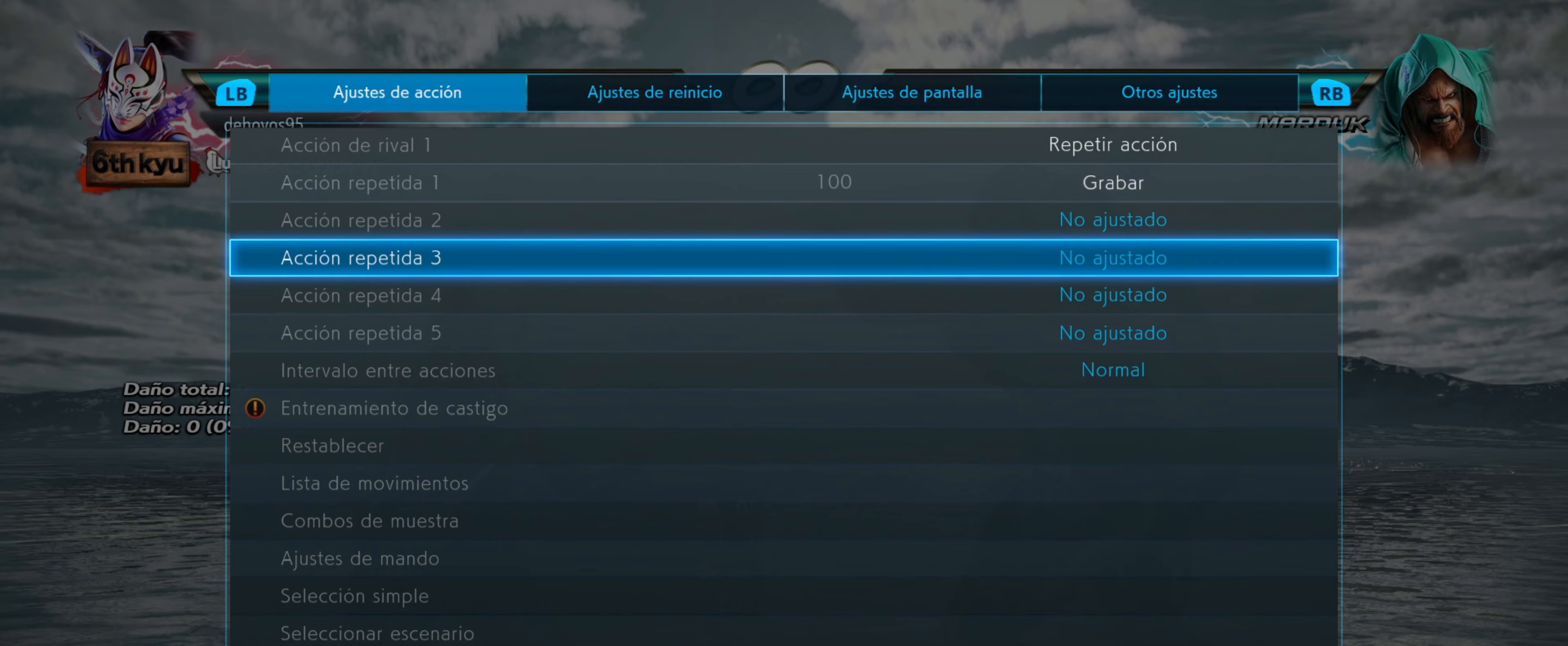
{"buttons": [], "events": []}
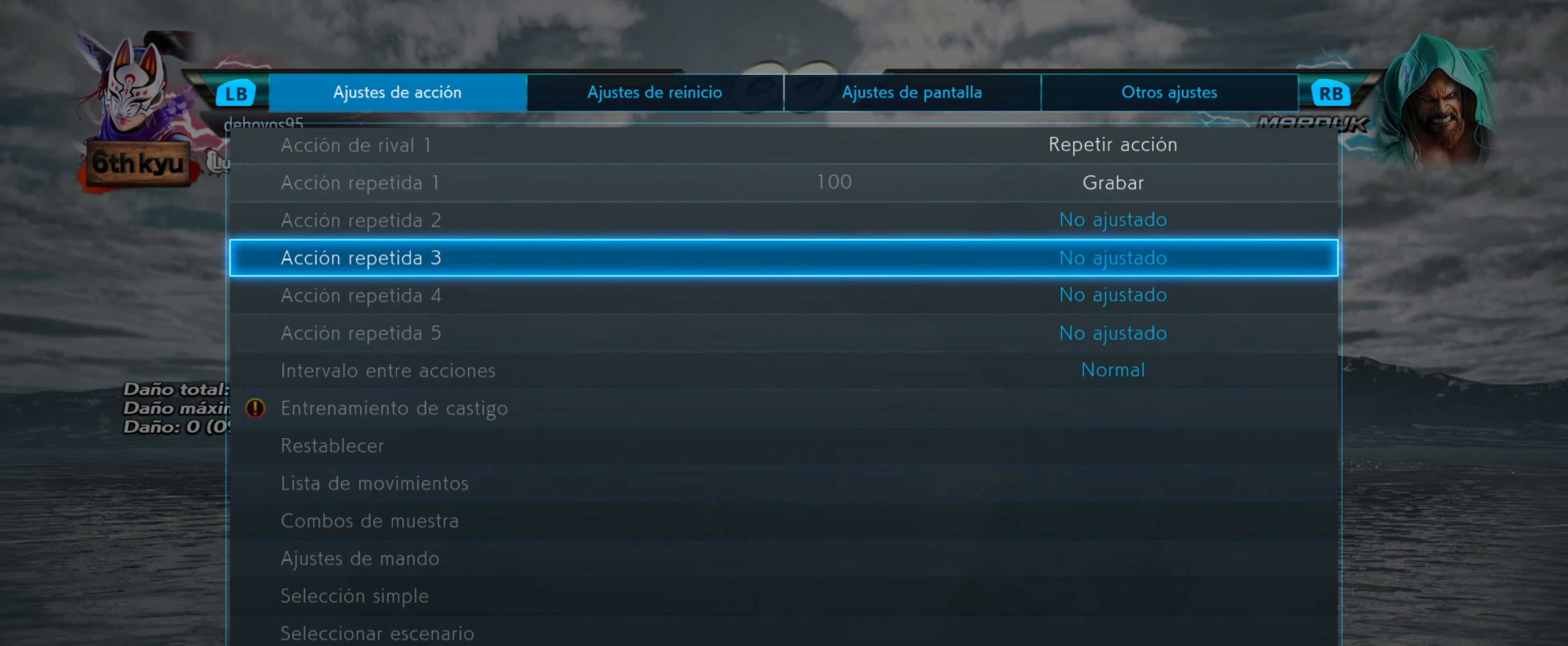
{"buttons": [], "events": []}
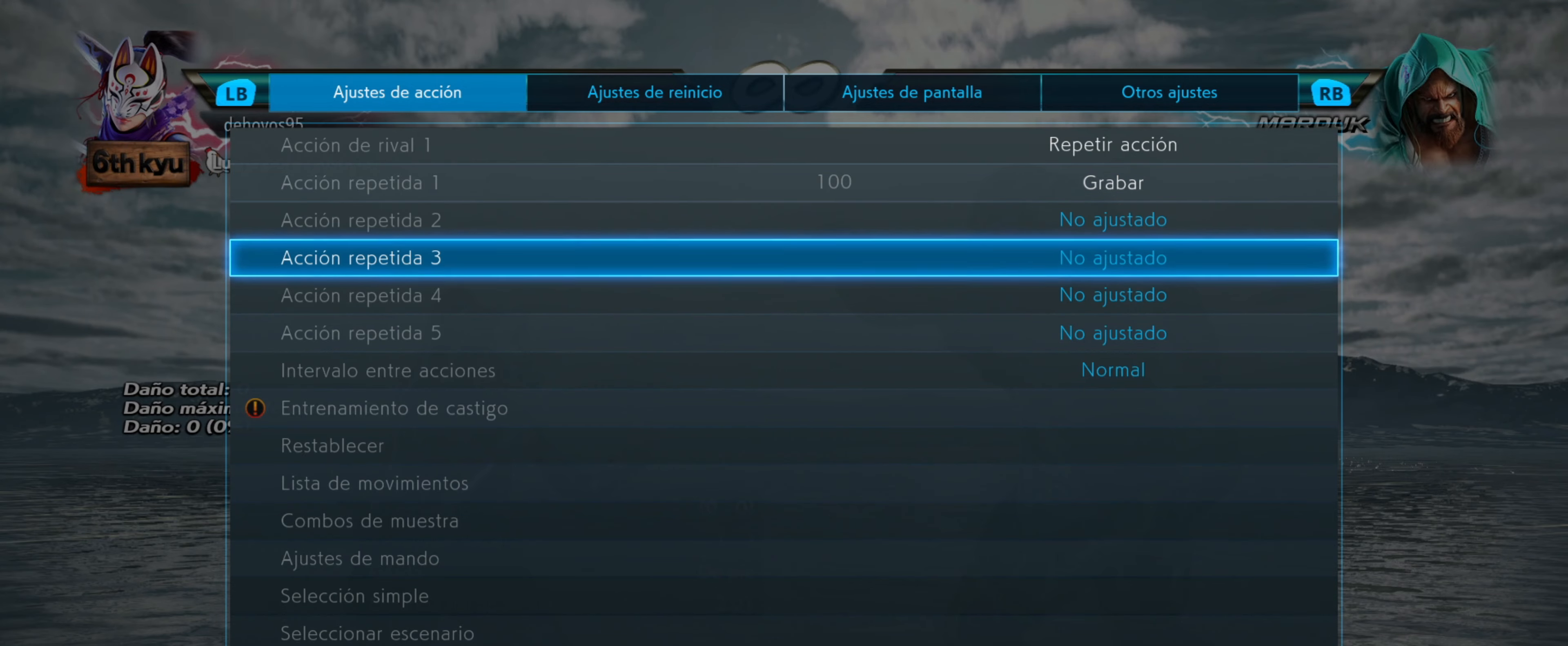
{"buttons": [], "events": [[67, "DPAD_UP", "down"], [117, "DPAD_UP", "up"], [183, "DPAD_UP", "down"], [250, "DPAD_UP", "up"]]}
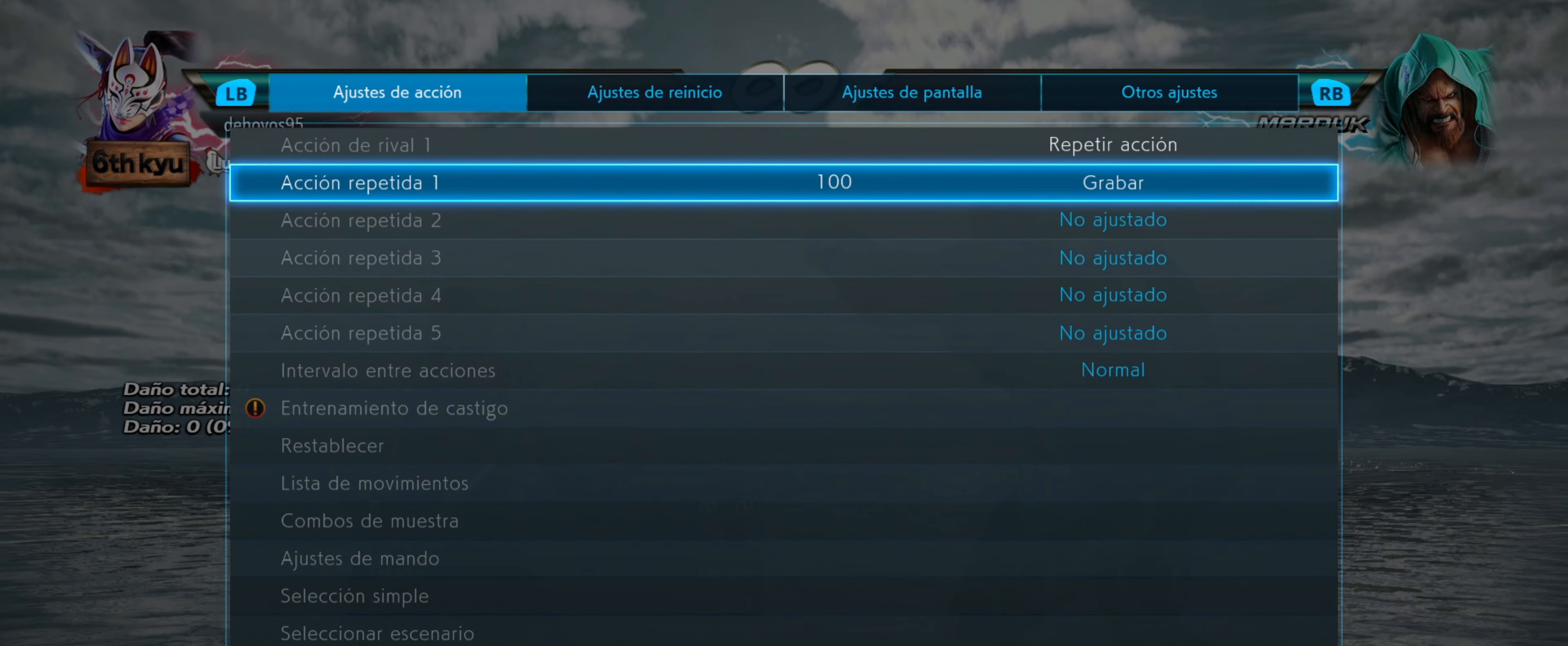
{"buttons": [], "events": [[351, "CROSS", "down"], [451, "CROSS", "up"]]}
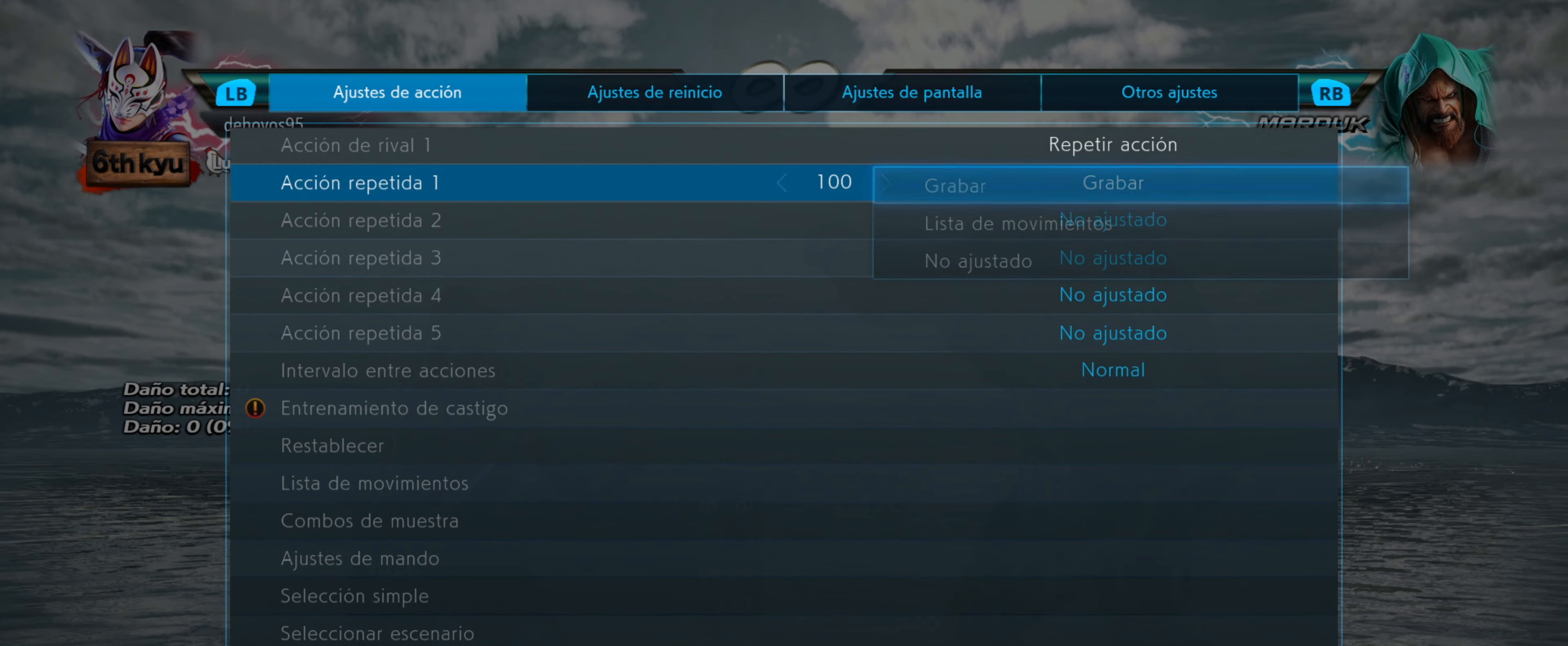
{"buttons": [], "events": [[383, "CROSS", "down"], [484, "CROSS", "up"]]}
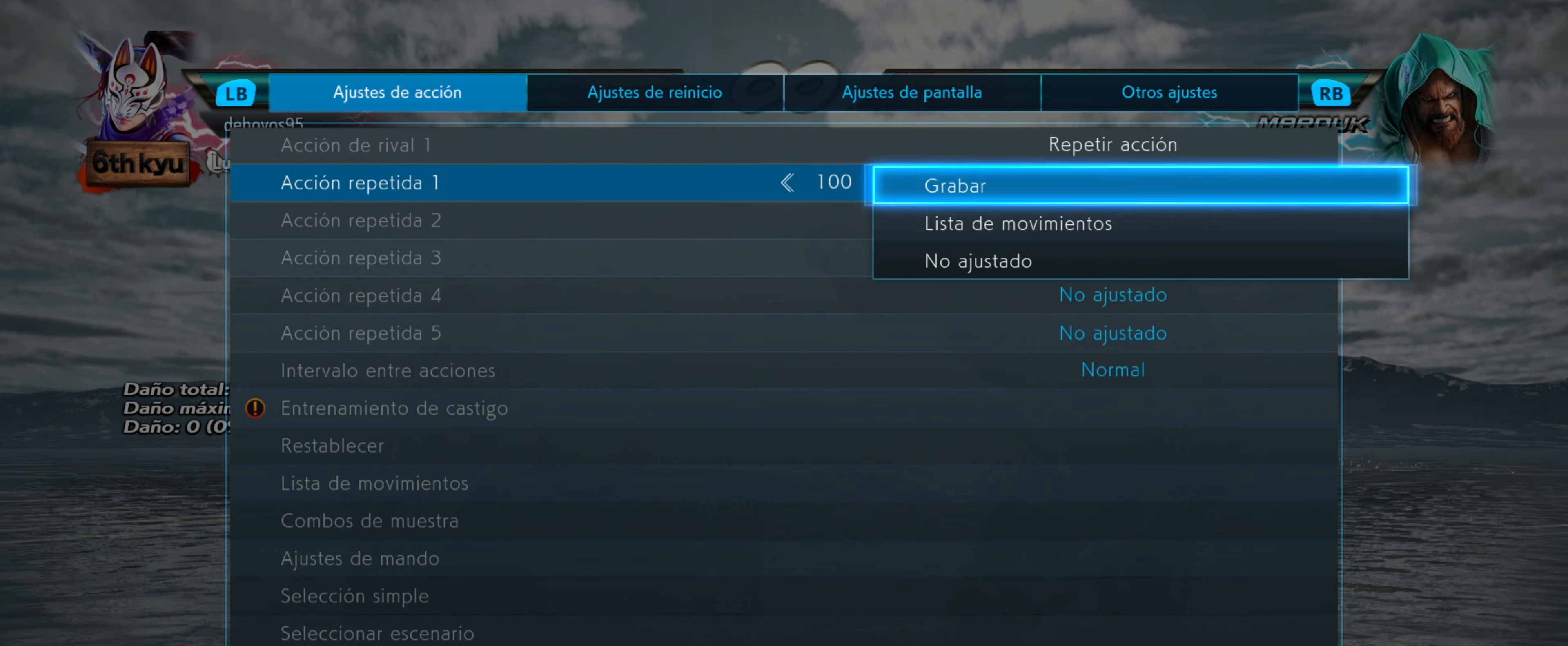
{"buttons": [], "events": []}
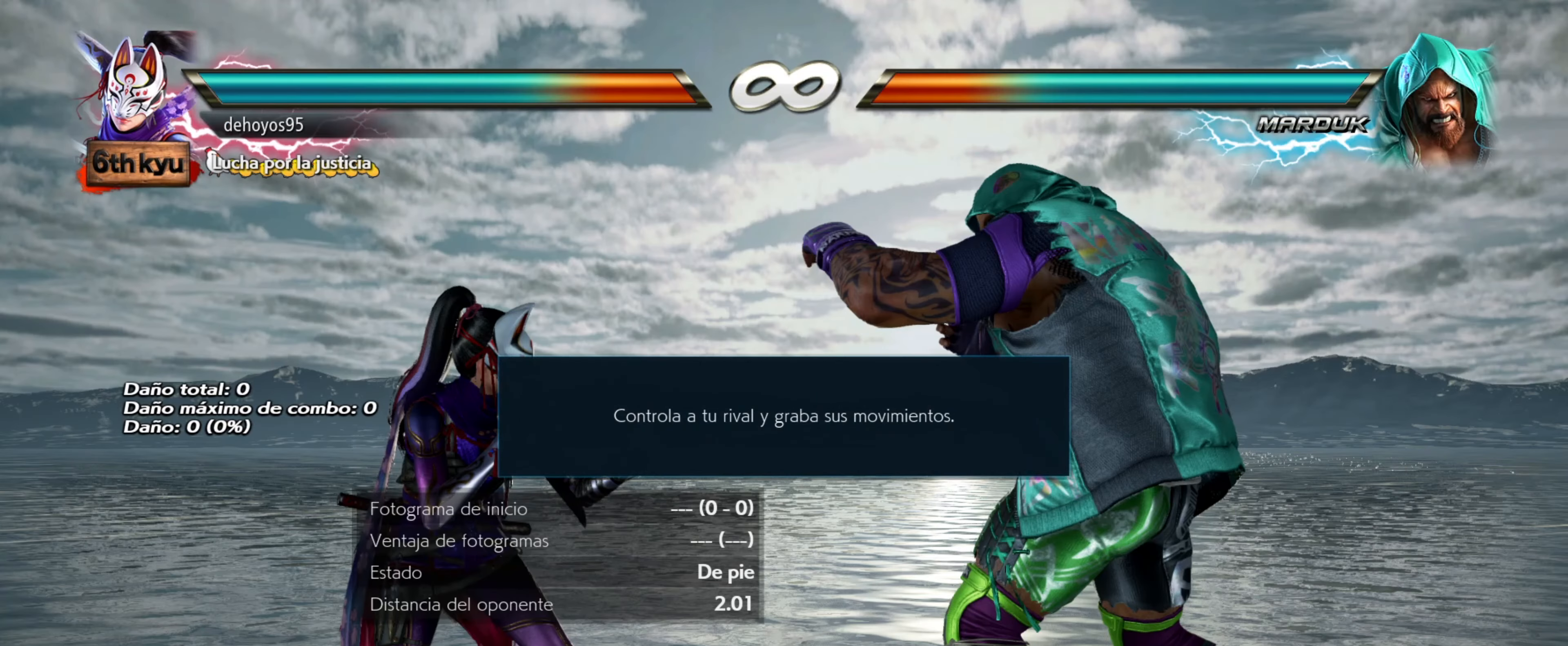
{"buttons": [], "events": [[233, "CROSS", "down"], [317, "CROSS", "up"]]}